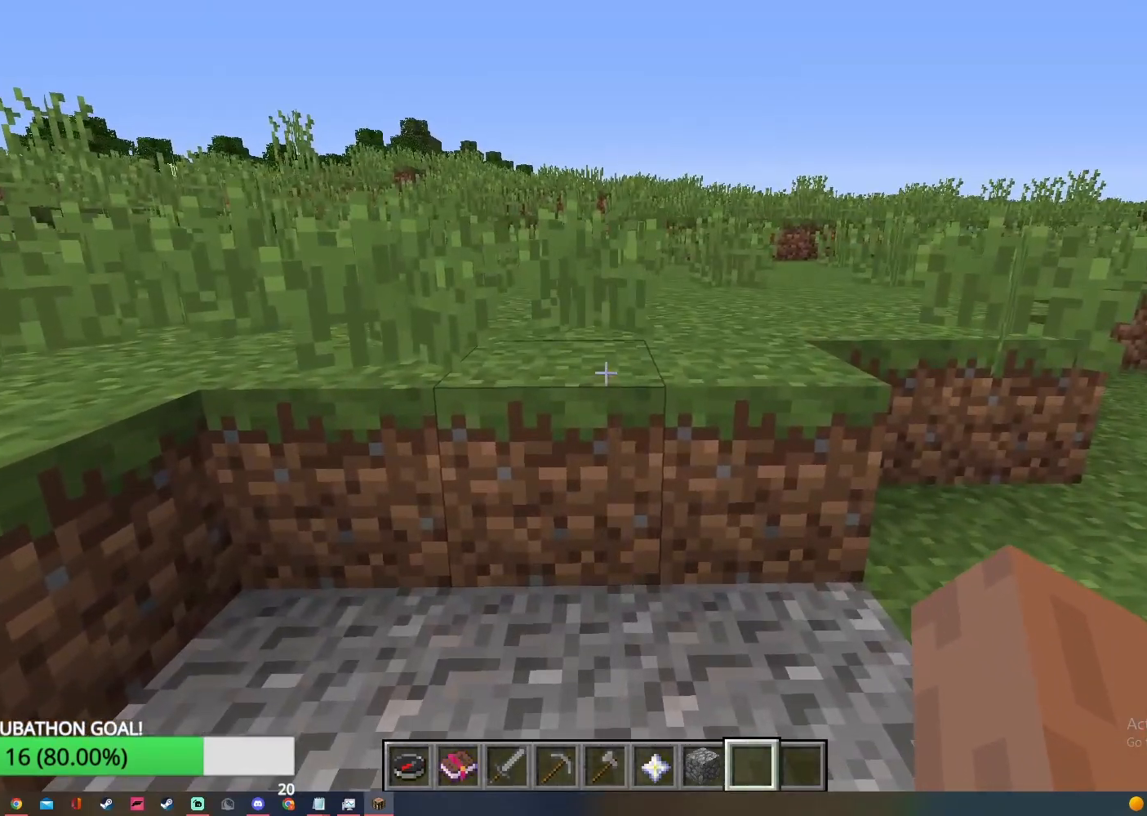
Gameplay with keyboard and mouse; each line is a JSON object with the keys and mouse buttons held at the frame after it. "events" lists presses ("down") and releases ("up") of "a", "d", "s", "w", "mouse_left" and "mouse_right" between this image and that frame as [ms after this image, input, new state], when the widget could be followed in between. "mouse_left", "mouse_right" = the "left", "right" buttons of the "mouse" list. No other keys are recorded. Fast repeated clicks can show as one long hold. Mouse movement is not recorded.
{"keys": ["w"], "mouse": [], "events": [[33, "w", "down"]]}
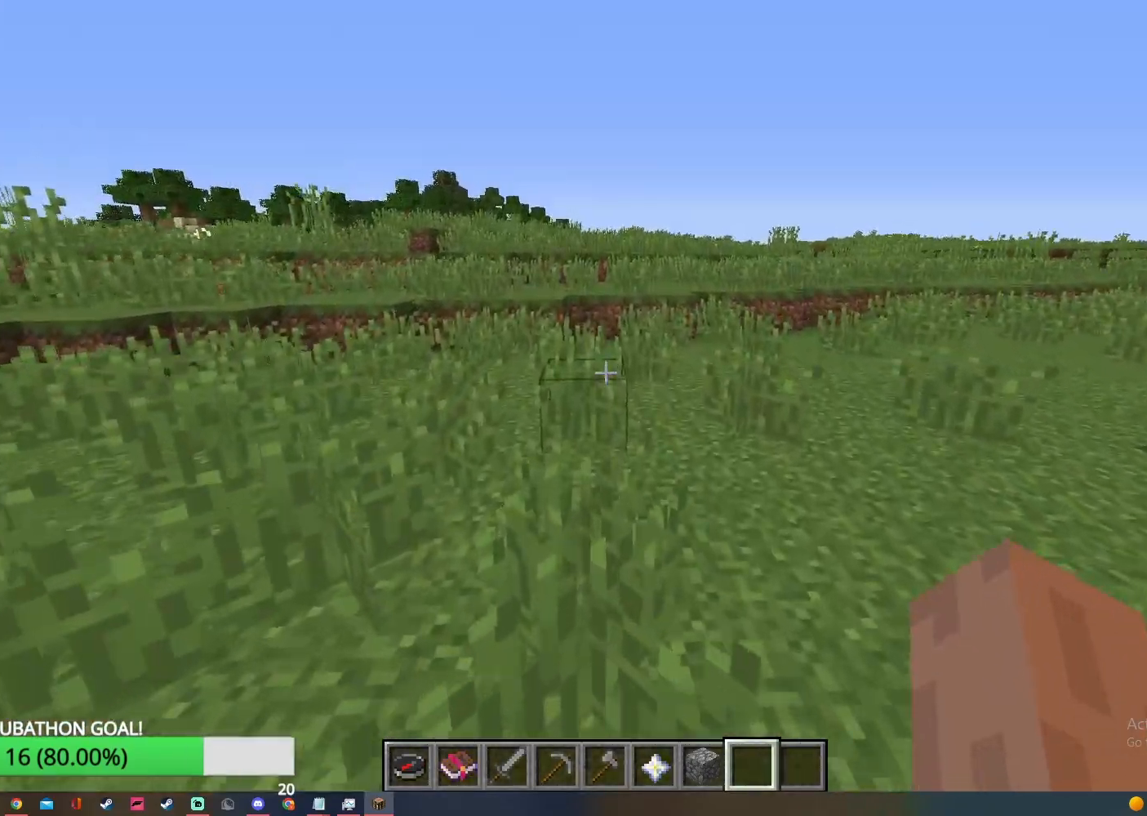
{"keys": ["w"], "mouse": [], "events": []}
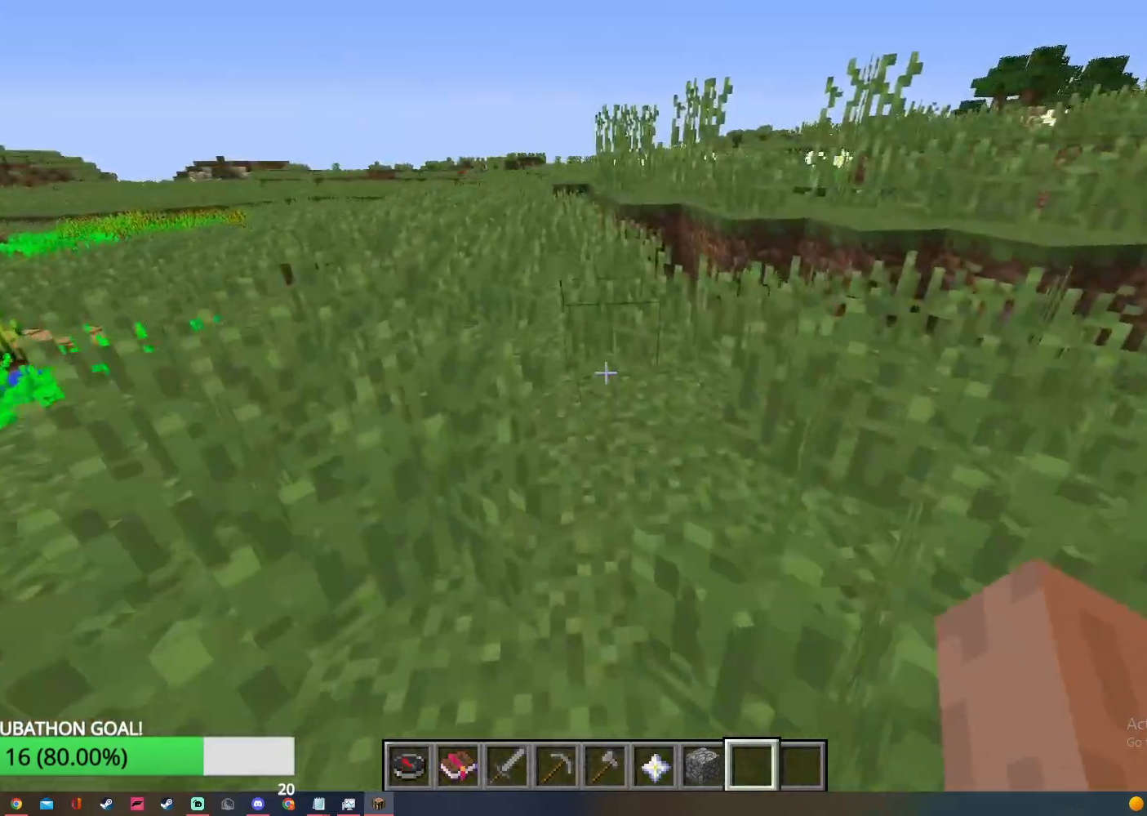
{"keys": ["w"], "mouse": [], "events": []}
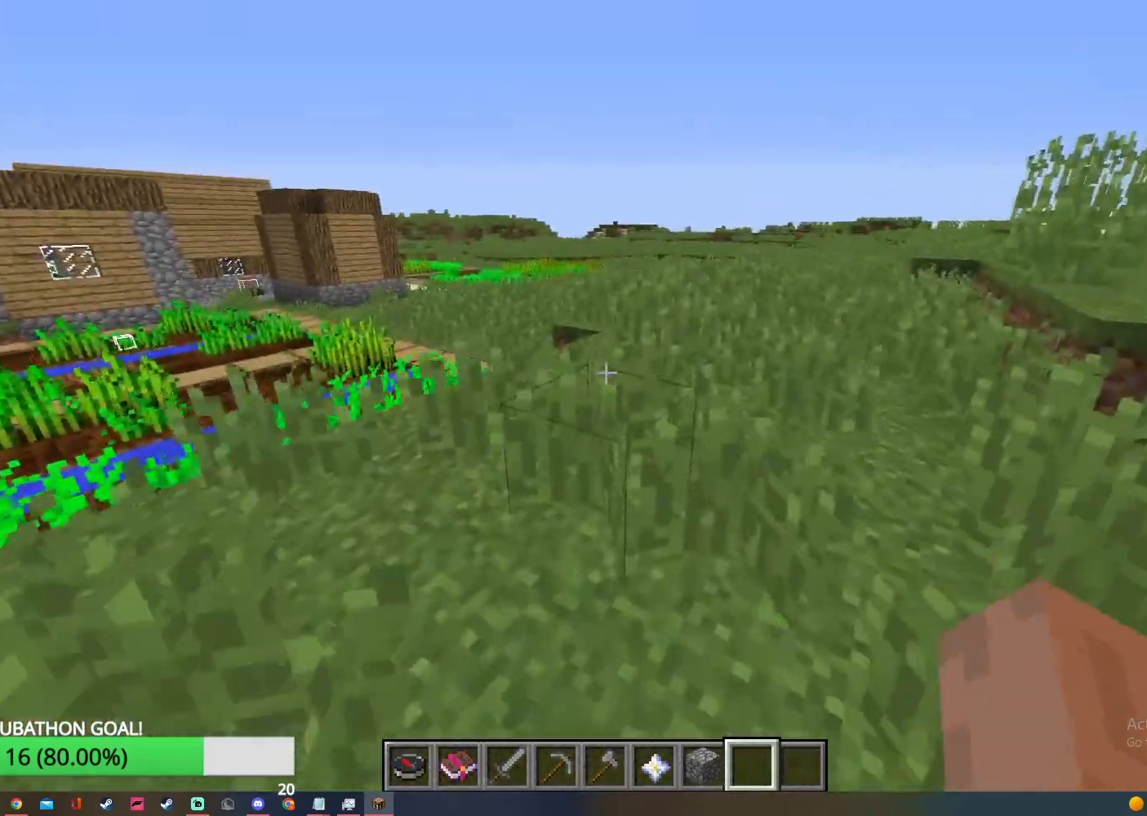
{"keys": ["w"], "mouse": [], "events": []}
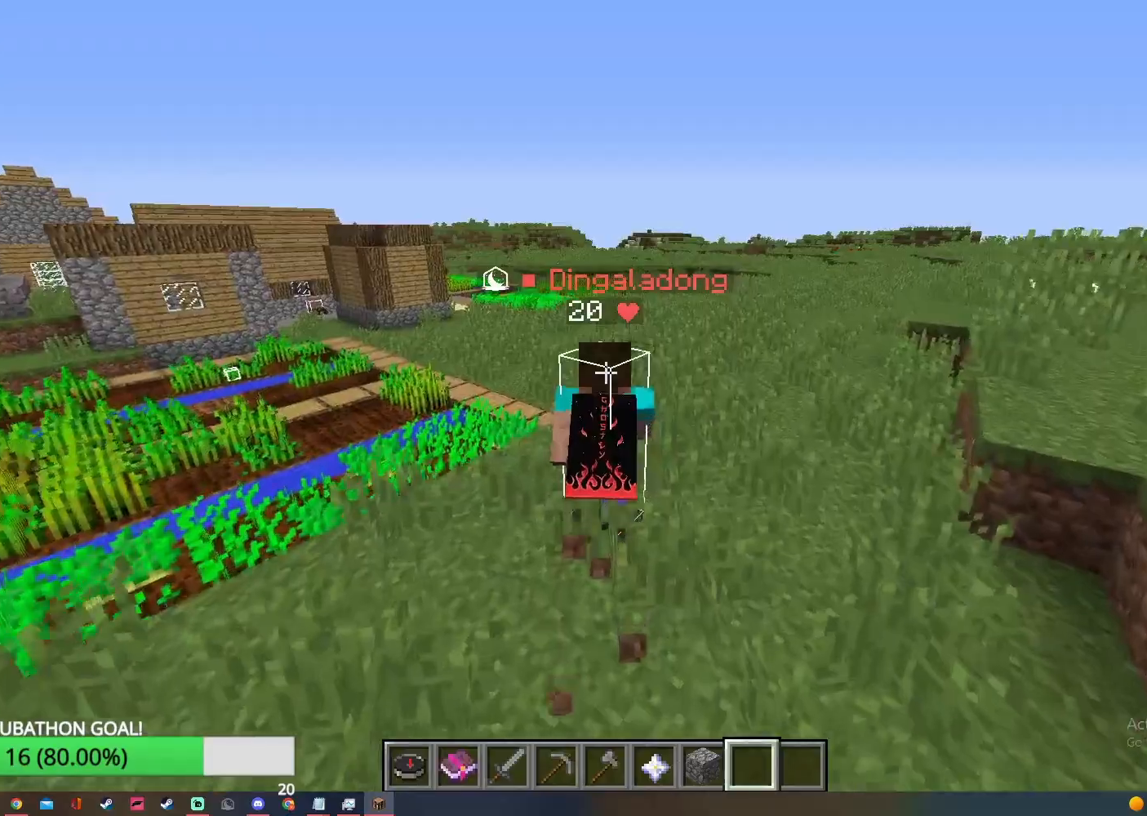
{"keys": ["w"], "mouse": [], "events": []}
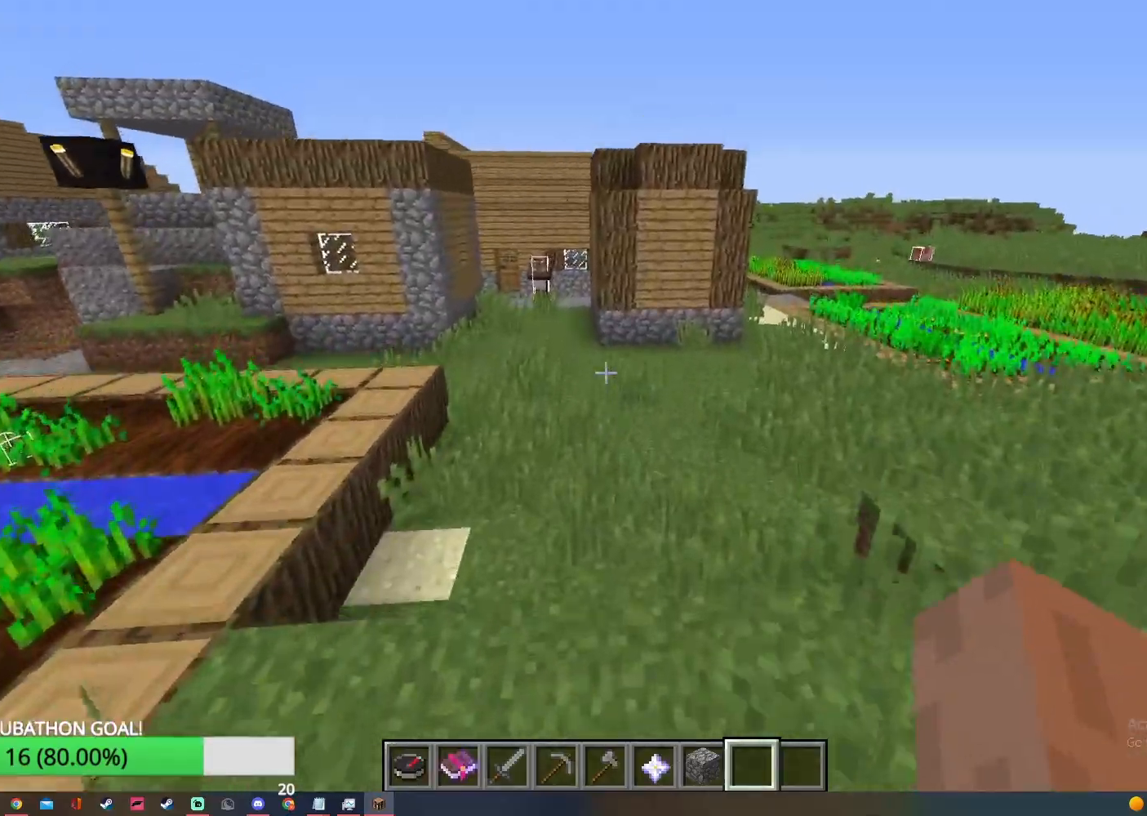
{"keys": ["w"], "mouse": [], "events": []}
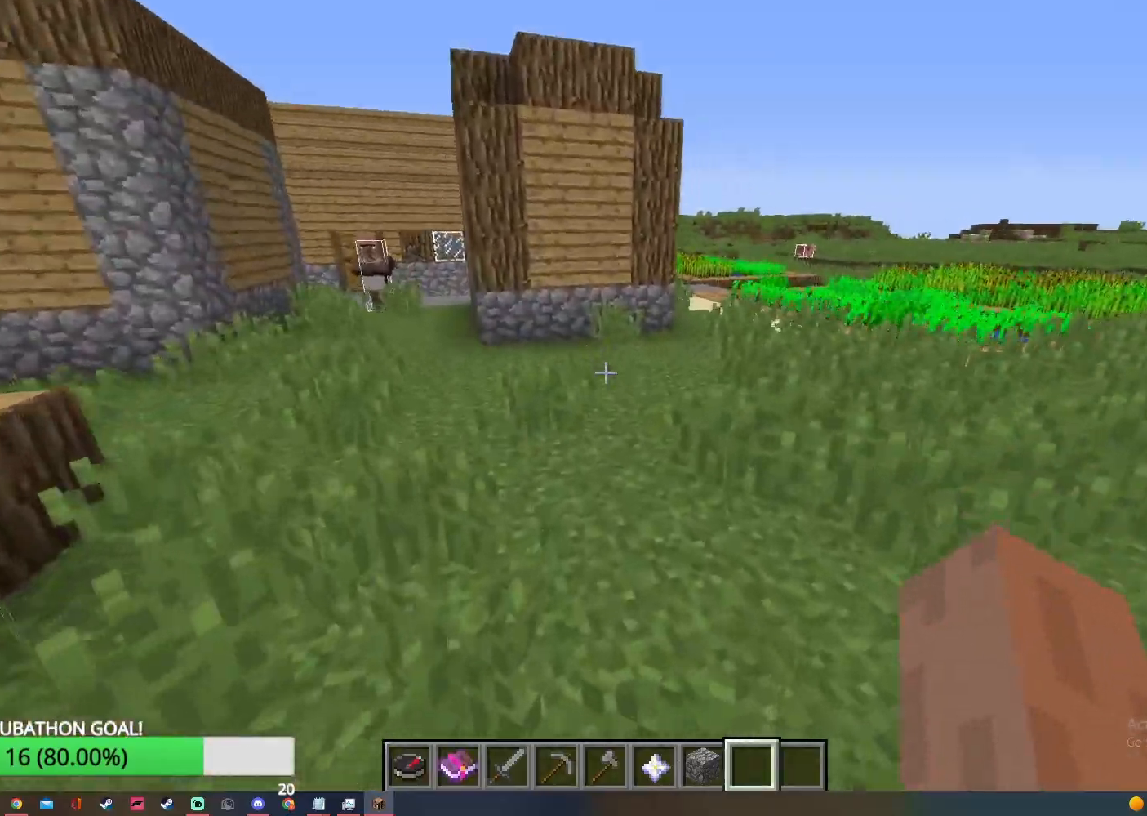
{"keys": ["d", "w"], "mouse": [], "events": [[350, "d", "down"]]}
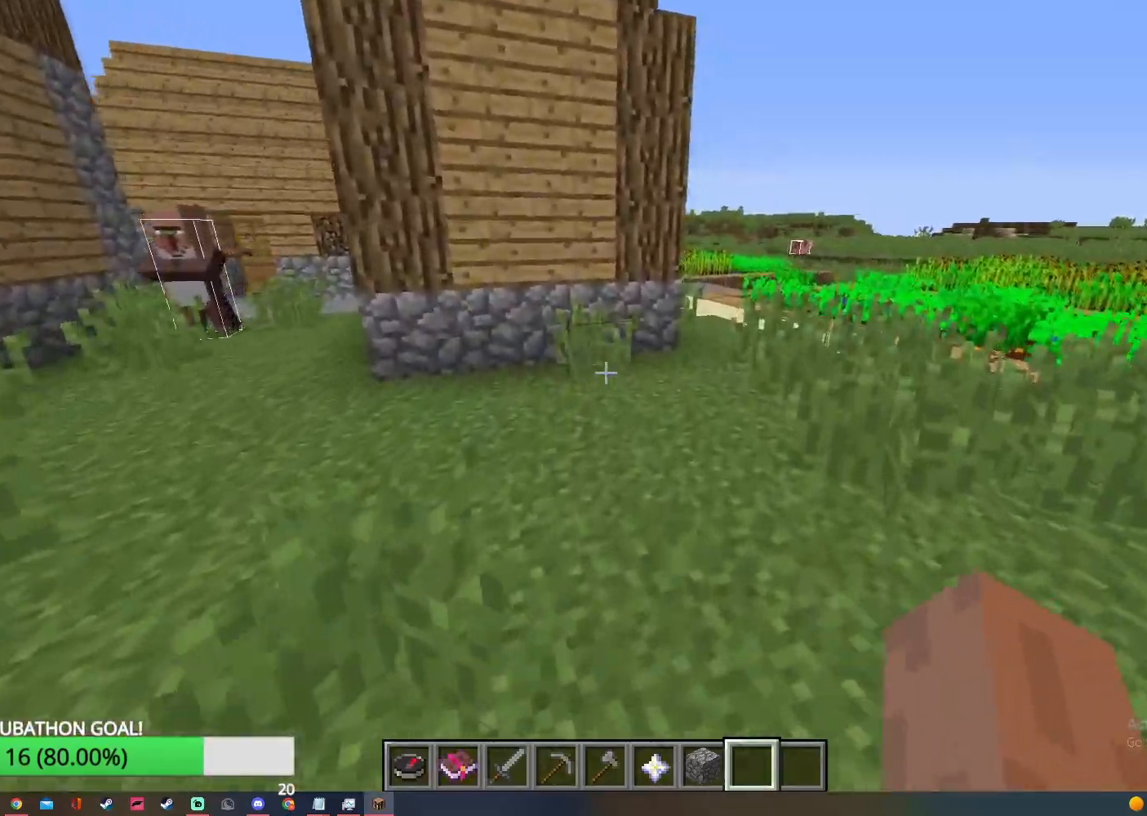
{"keys": ["w"], "mouse": [], "events": [[383, "d", "up"]]}
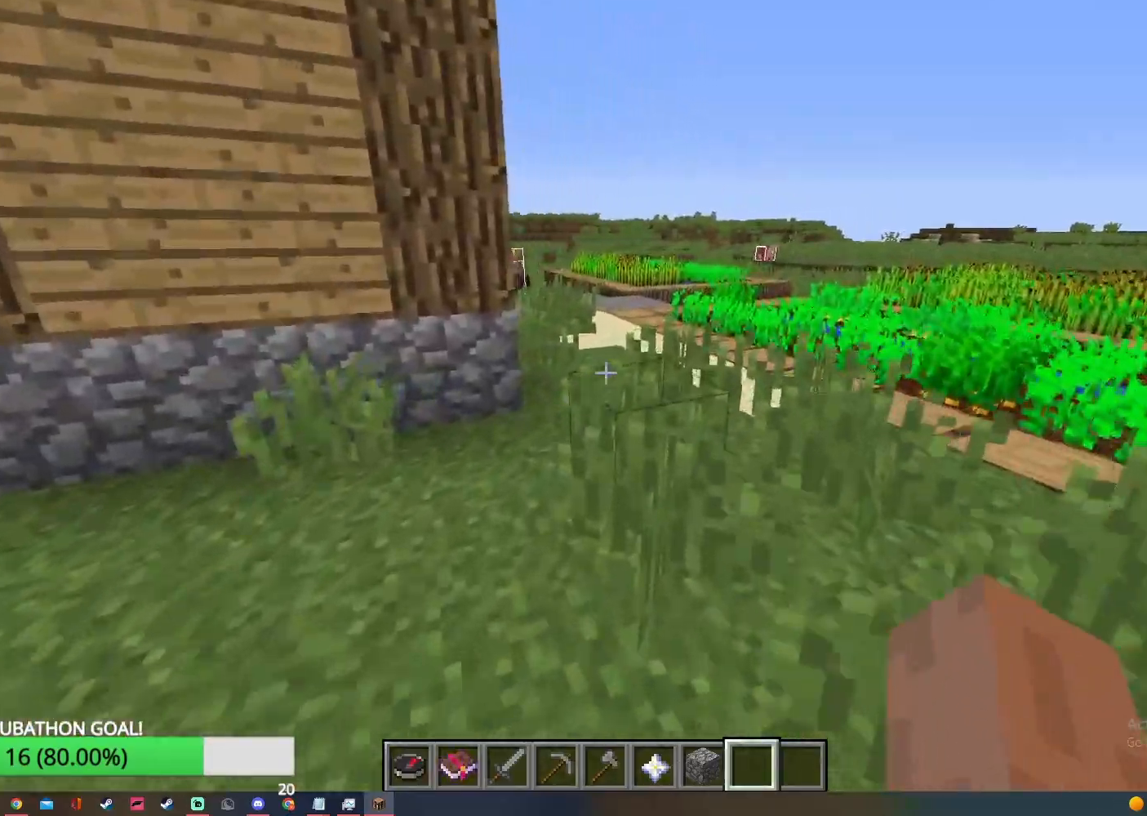
{"keys": ["w"], "mouse": [], "events": []}
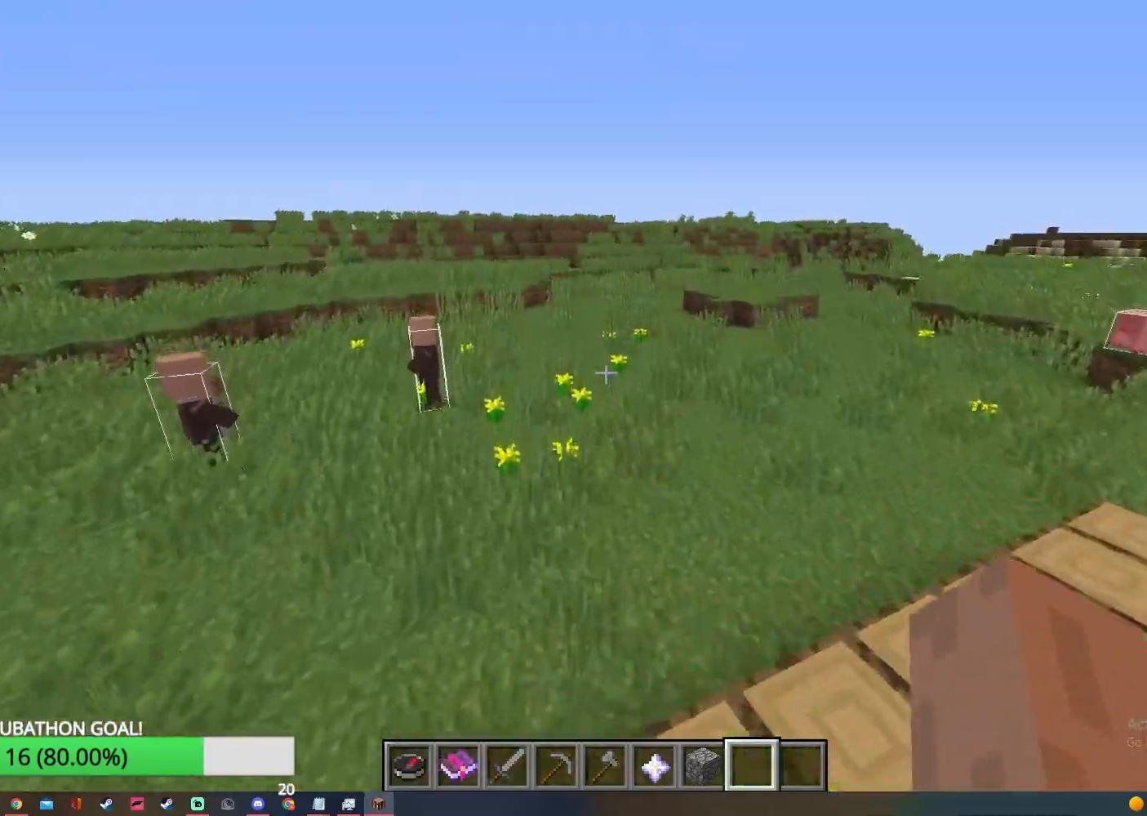
{"keys": ["w"], "mouse": [], "events": []}
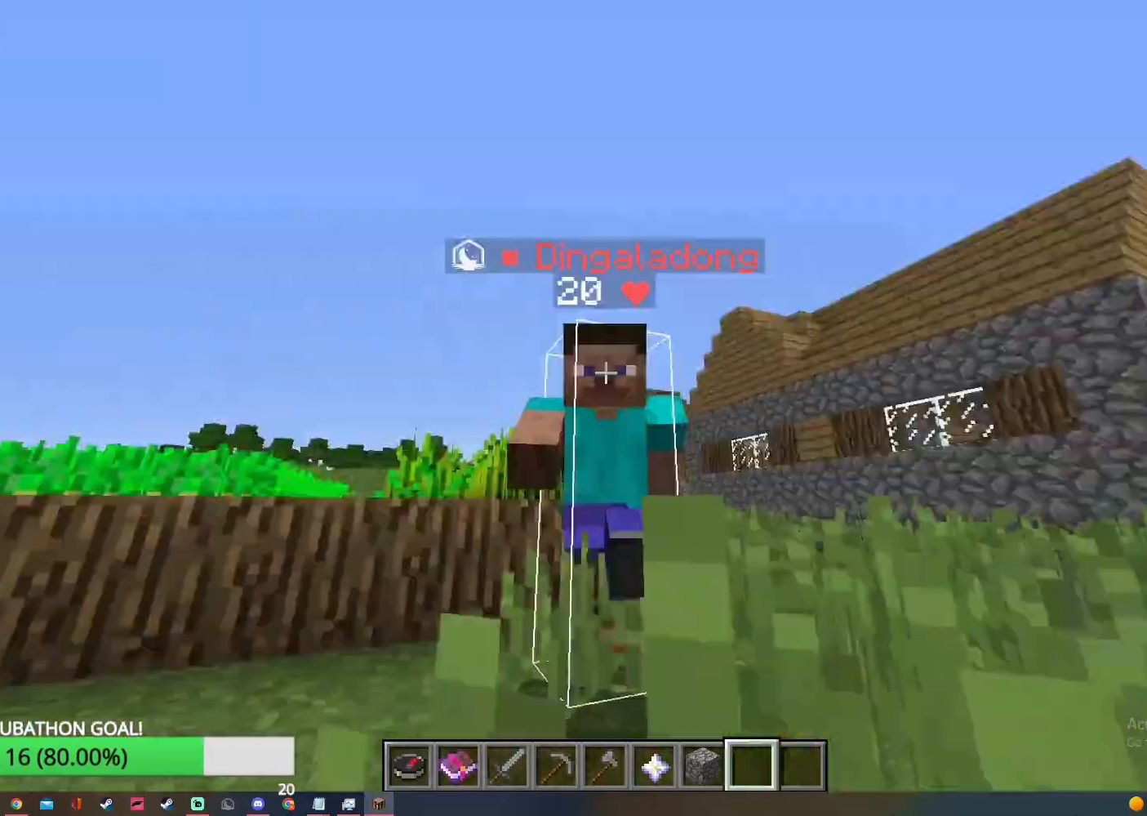
{"keys": ["w"], "mouse": [], "events": []}
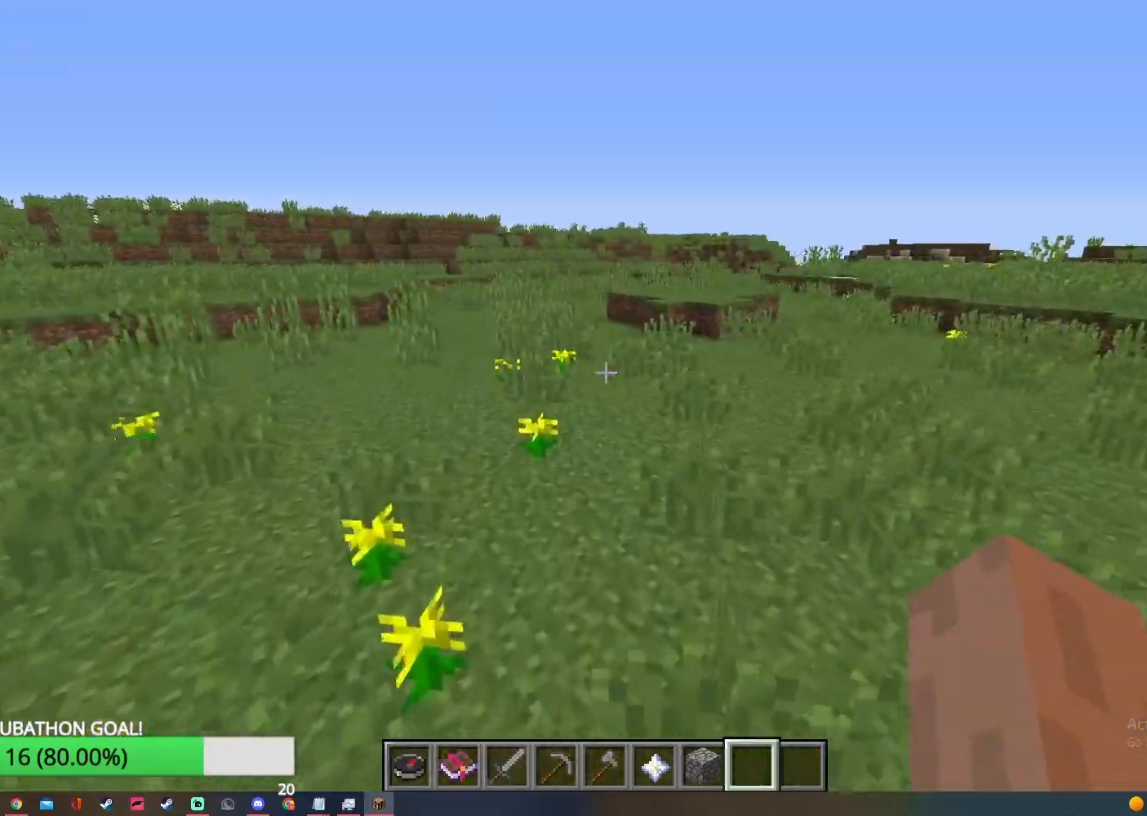
{"keys": ["w"], "mouse": [], "events": []}
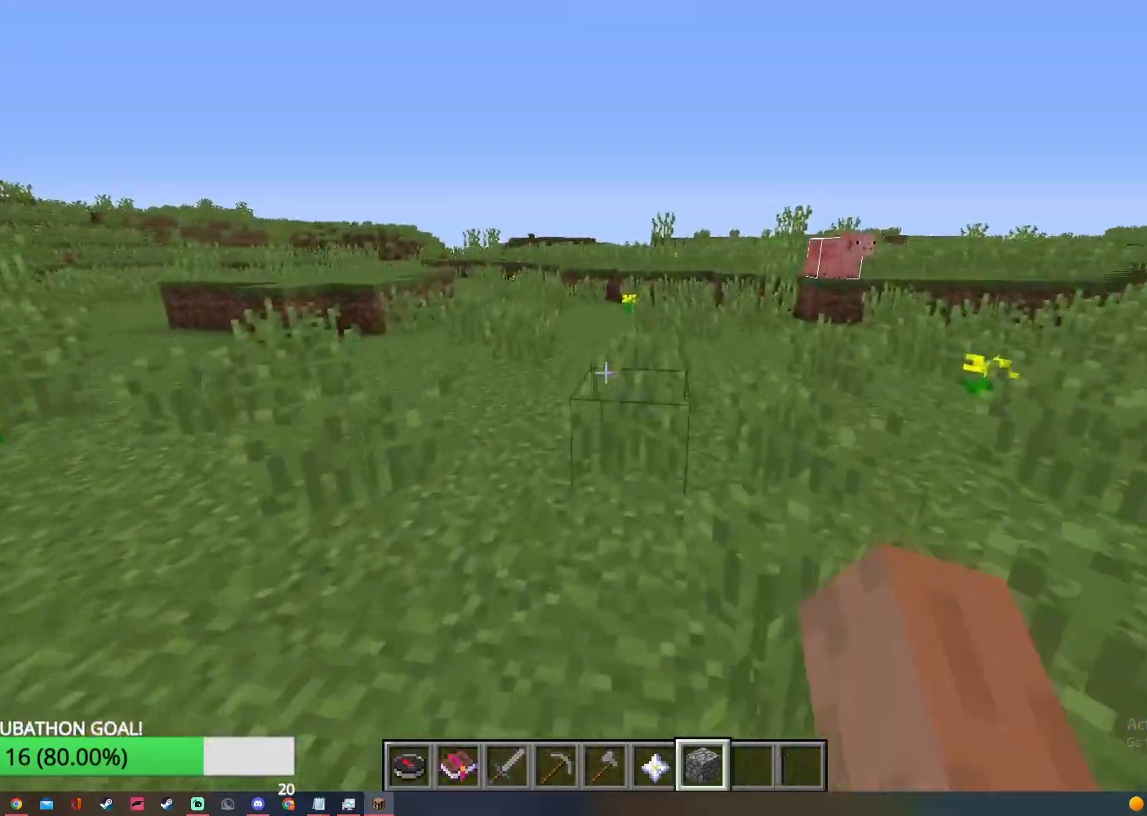
{"keys": ["w"], "mouse": [], "events": [[83, "d", "down"], [400, "d", "up"]]}
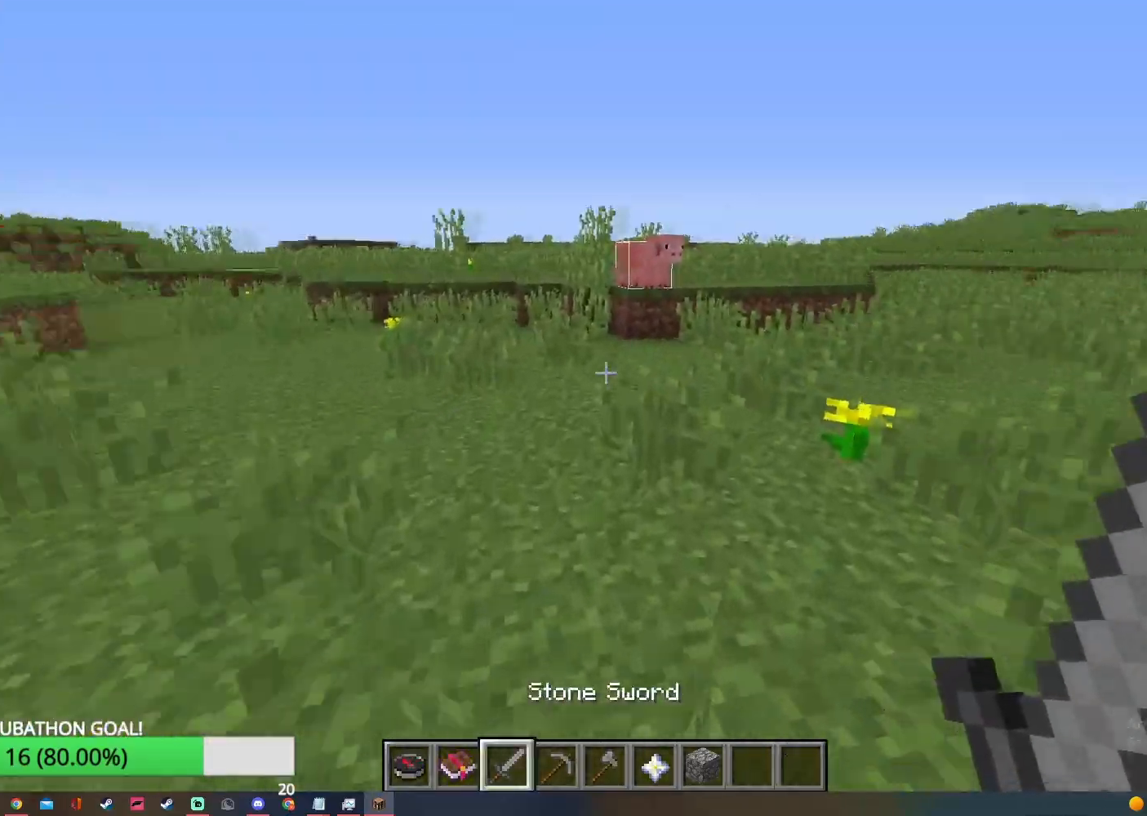
{"keys": ["w"], "mouse": [], "events": []}
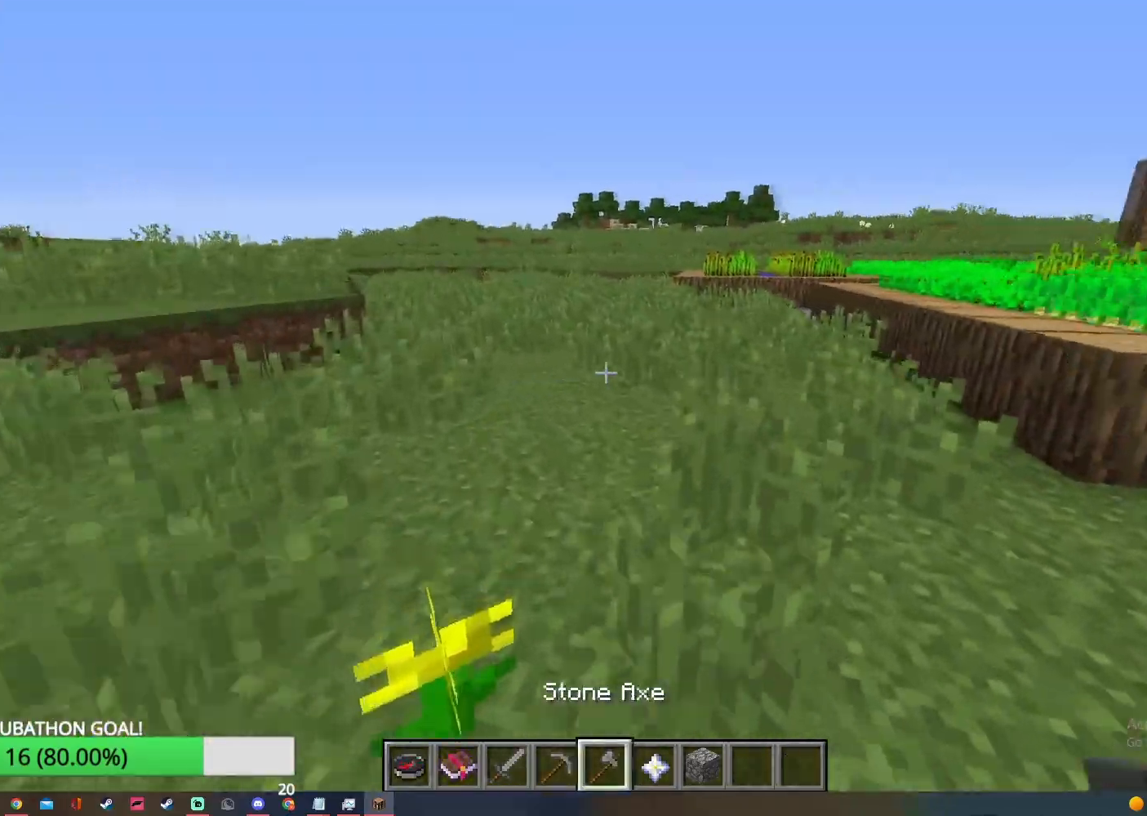
{"keys": ["w"], "mouse": [], "events": []}
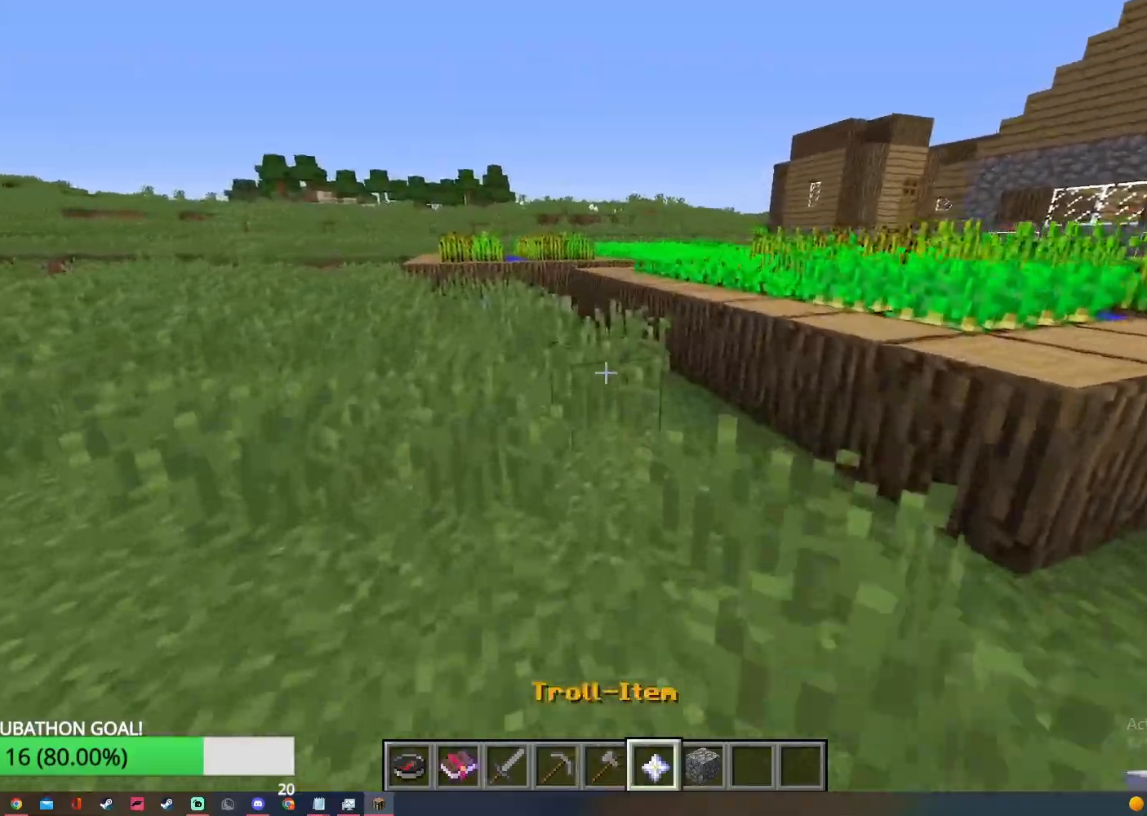
{"keys": ["w"], "mouse": [], "events": []}
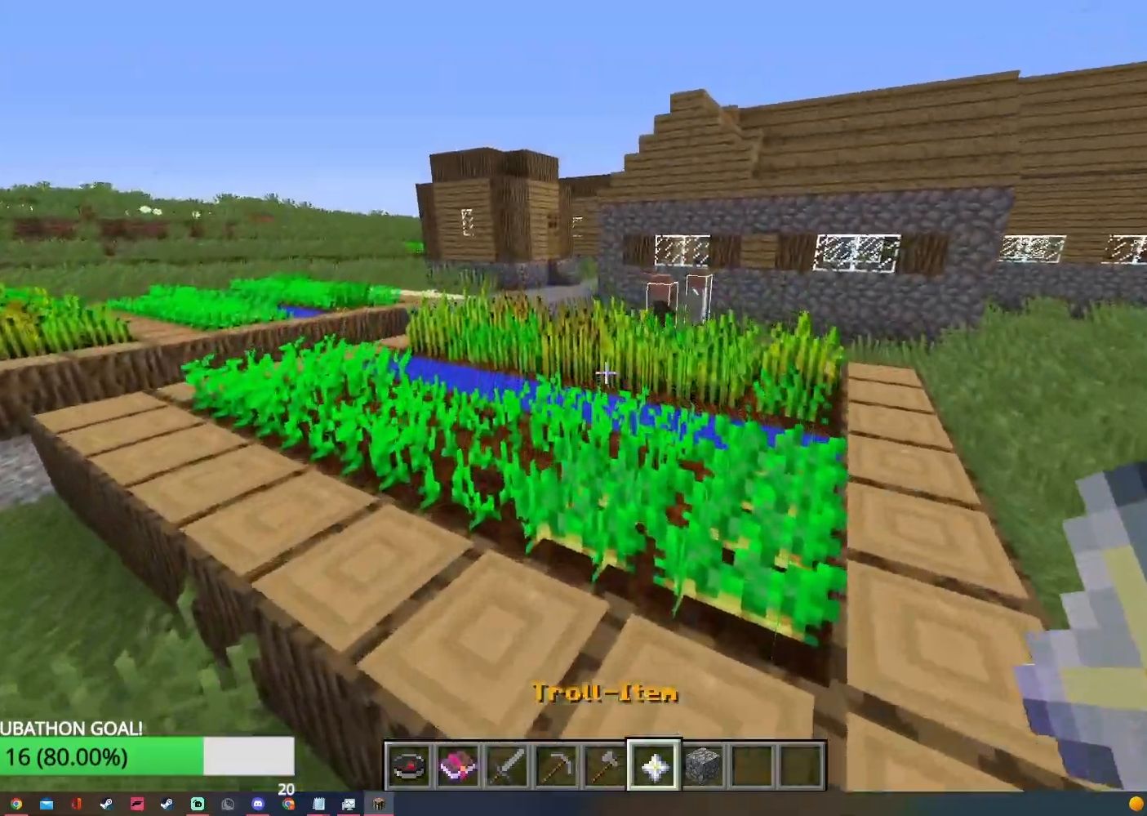
{"keys": ["w"], "mouse": [], "events": []}
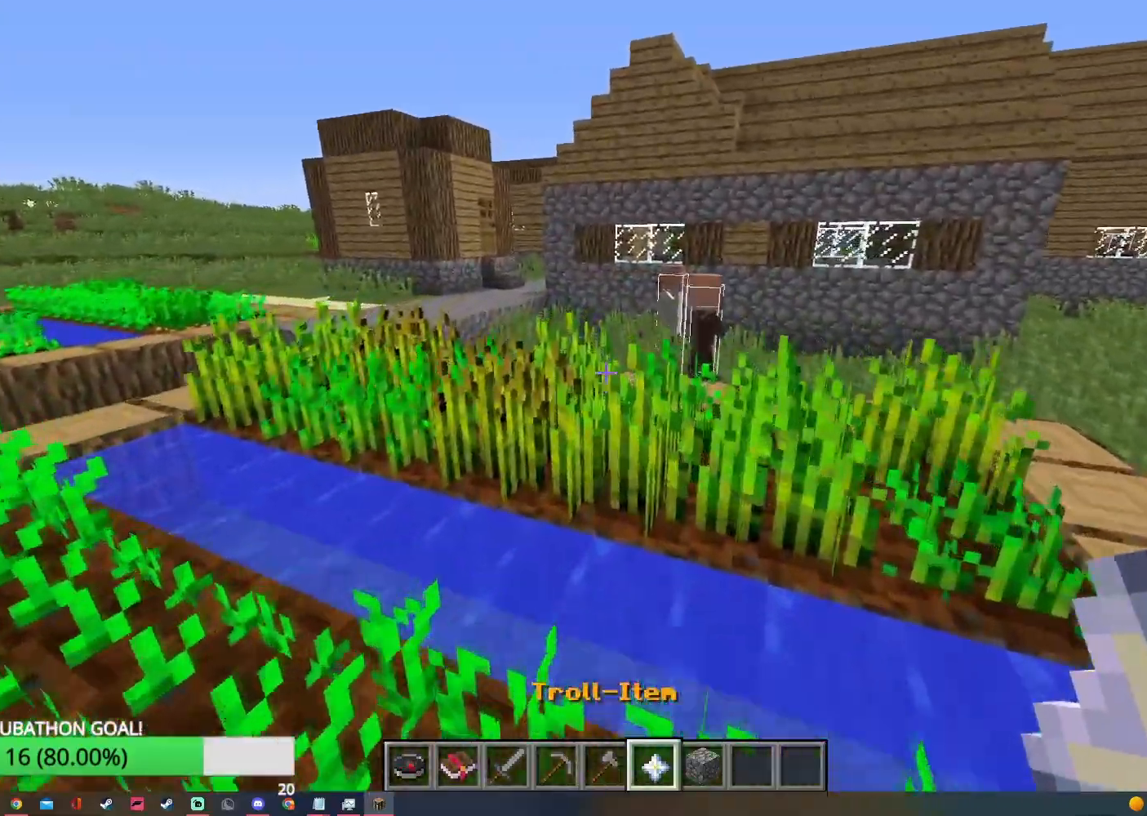
{"keys": ["w"], "mouse": [], "events": []}
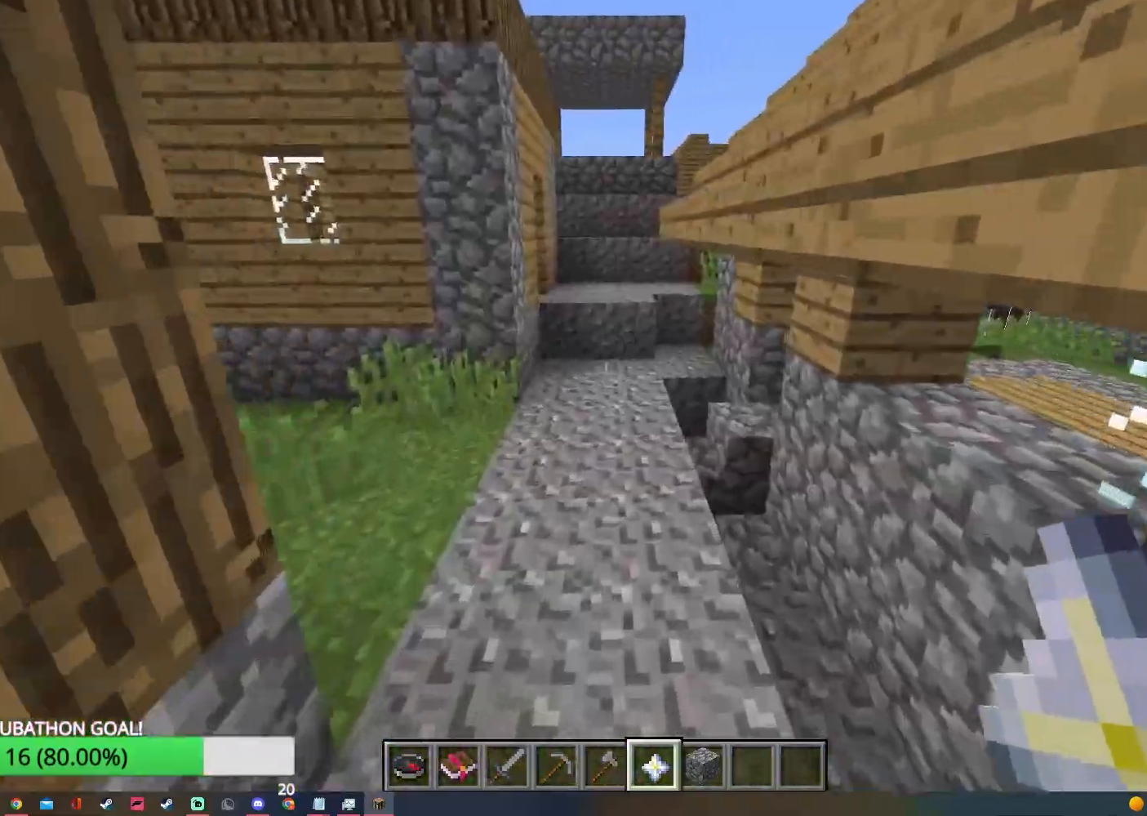
{"keys": ["w"], "mouse": [], "events": []}
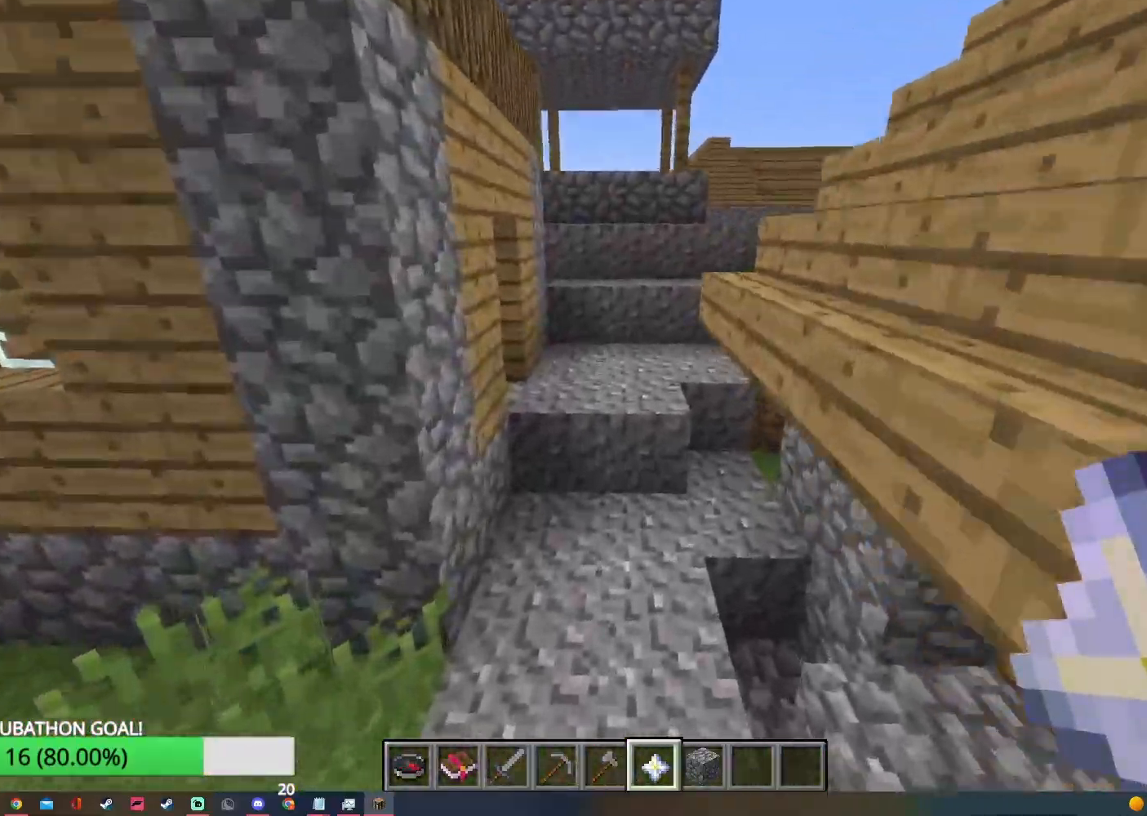
{"keys": ["w"], "mouse": [], "events": []}
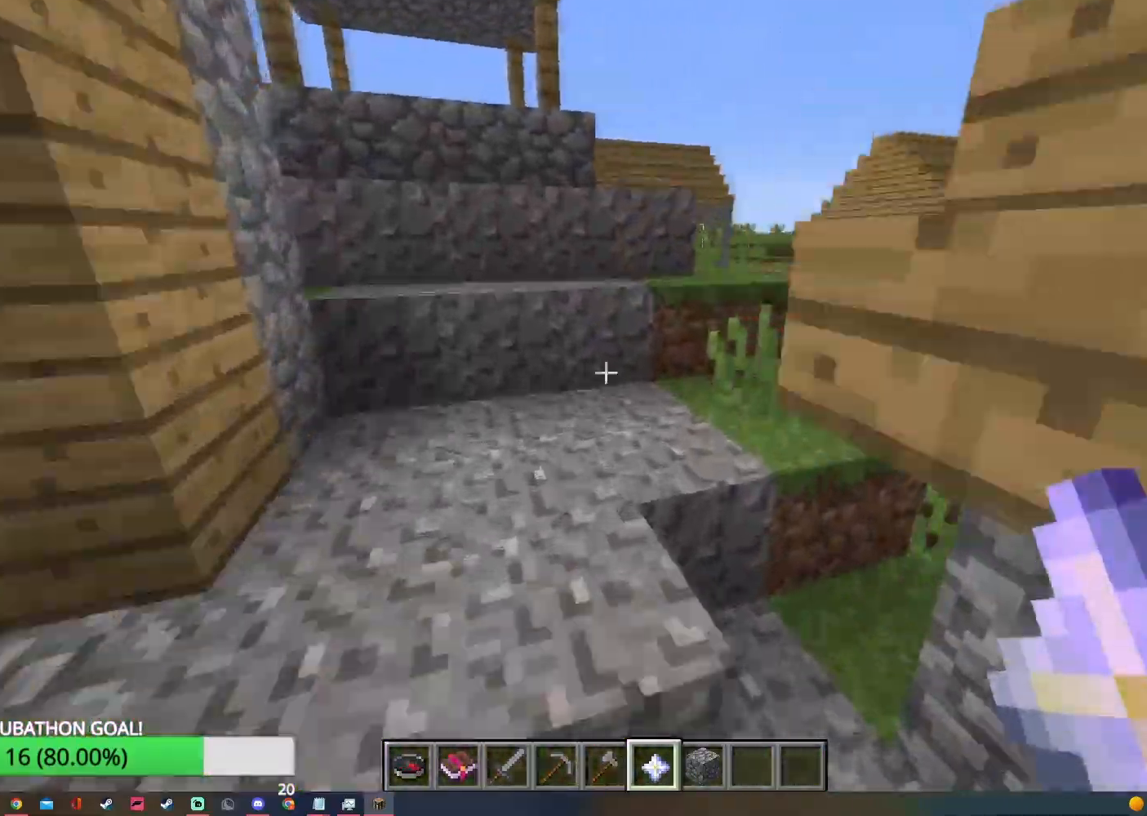
{"keys": ["d", "w"], "mouse": [], "events": [[250, "d", "down"]]}
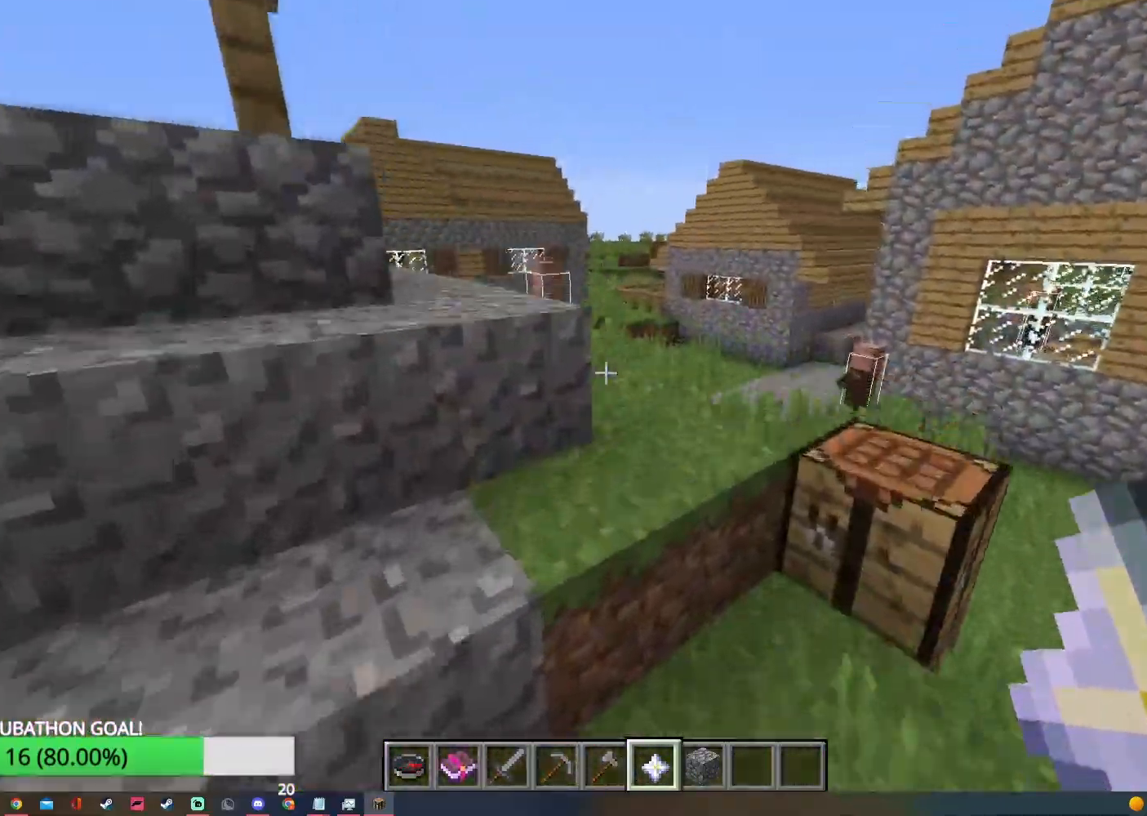
{"keys": ["w"], "mouse": [], "events": [[17, "d", "up"]]}
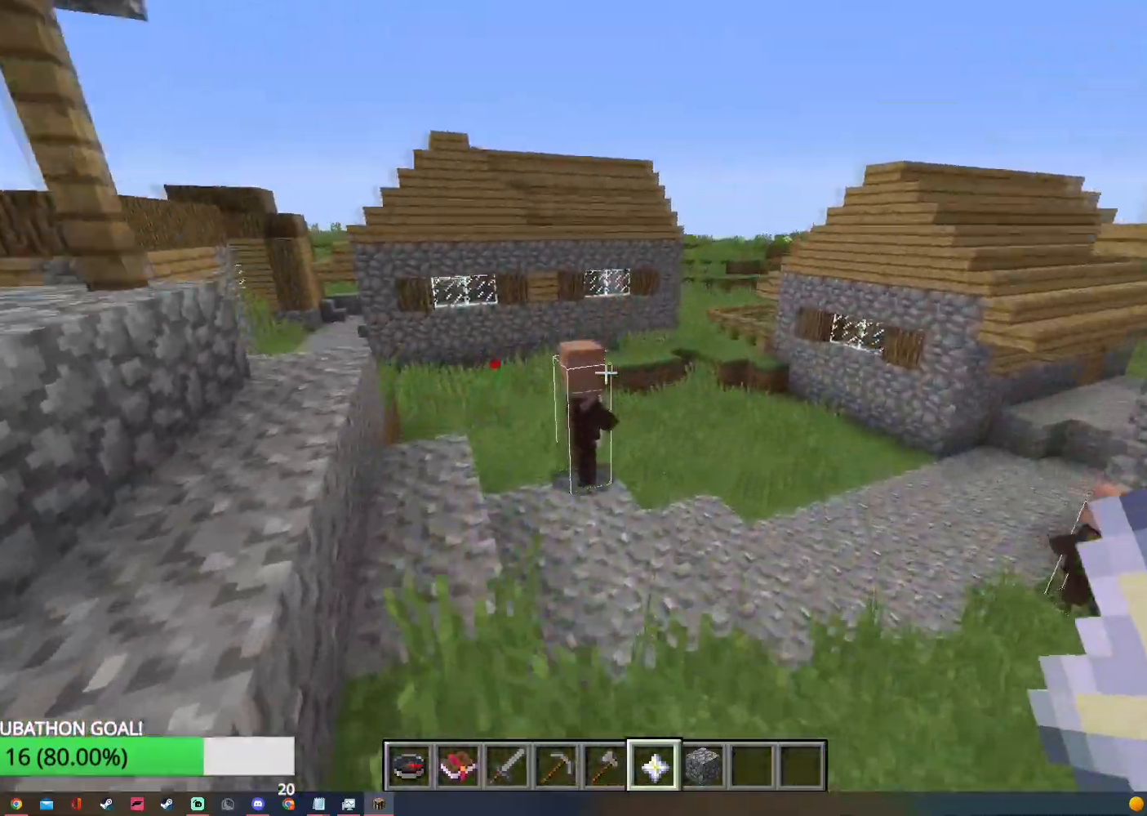
{"keys": ["a", "w"], "mouse": [], "events": [[300, "a", "down"]]}
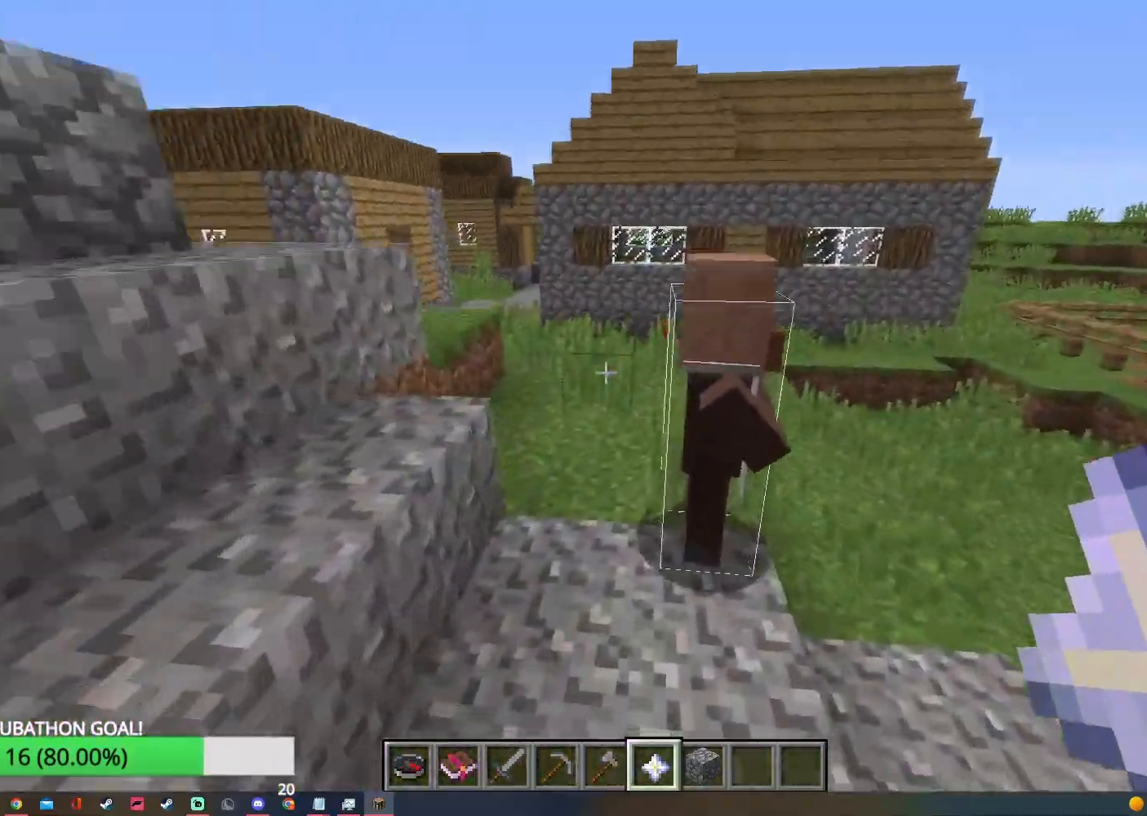
{"keys": ["w"], "mouse": [], "events": [[167, "a", "up"]]}
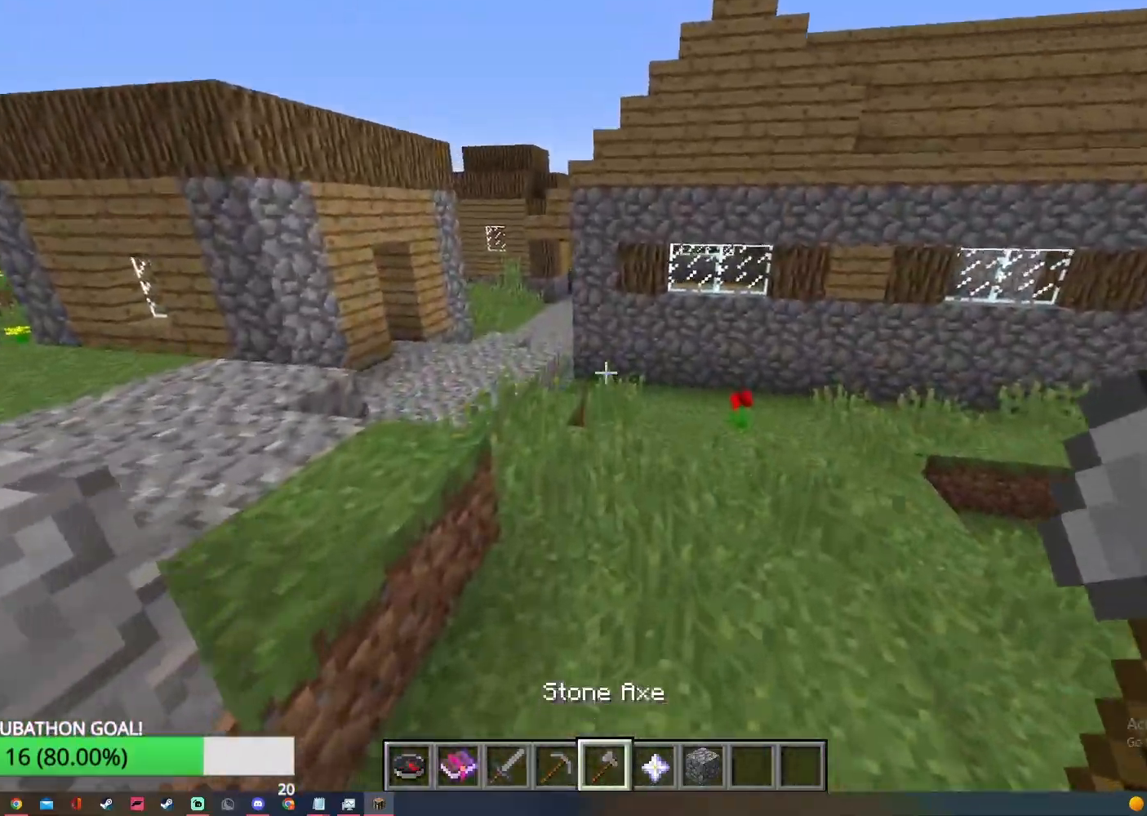
{"keys": ["w"], "mouse": [], "events": []}
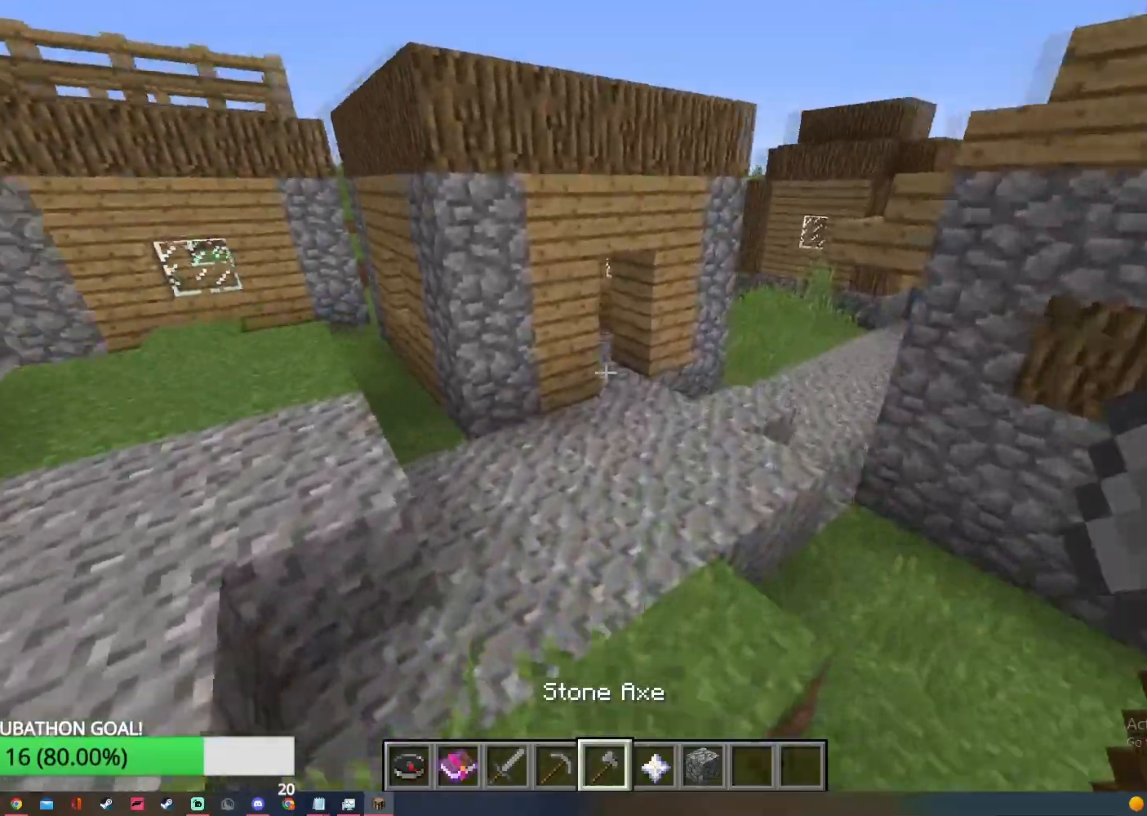
{"keys": ["w"], "mouse": [], "events": []}
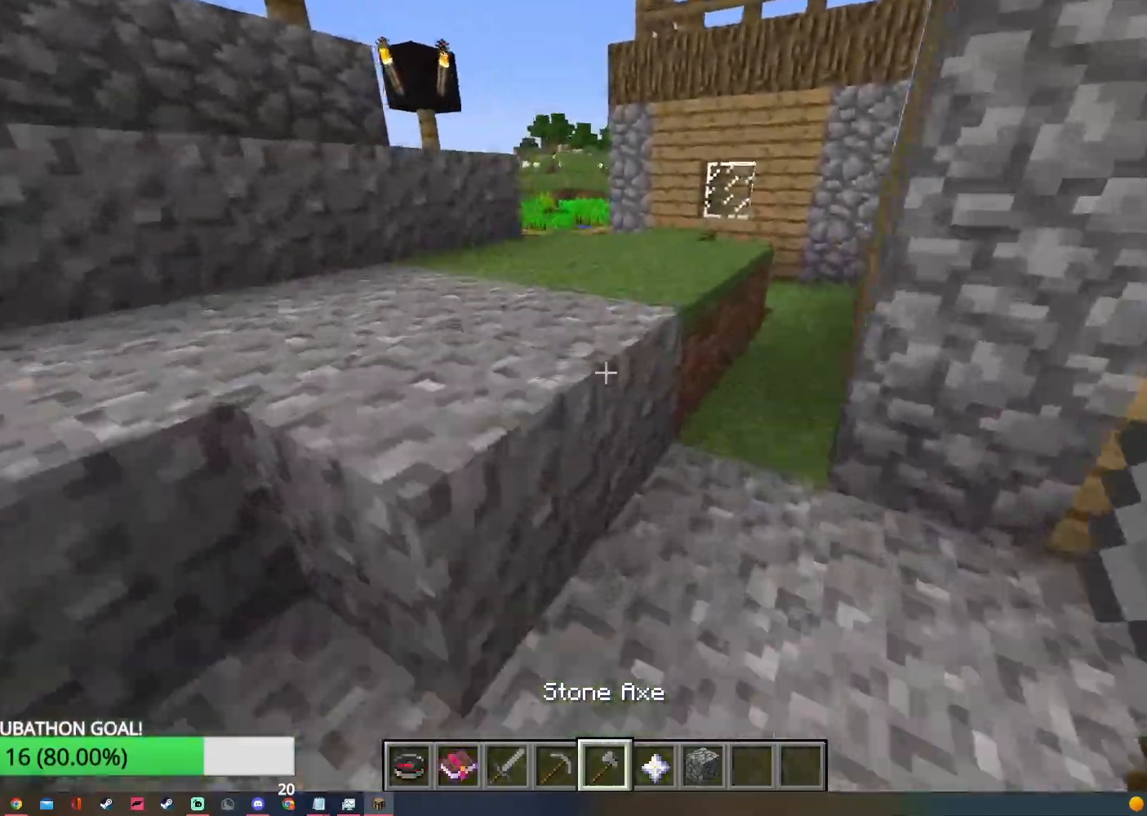
{"keys": ["w"], "mouse": [], "events": []}
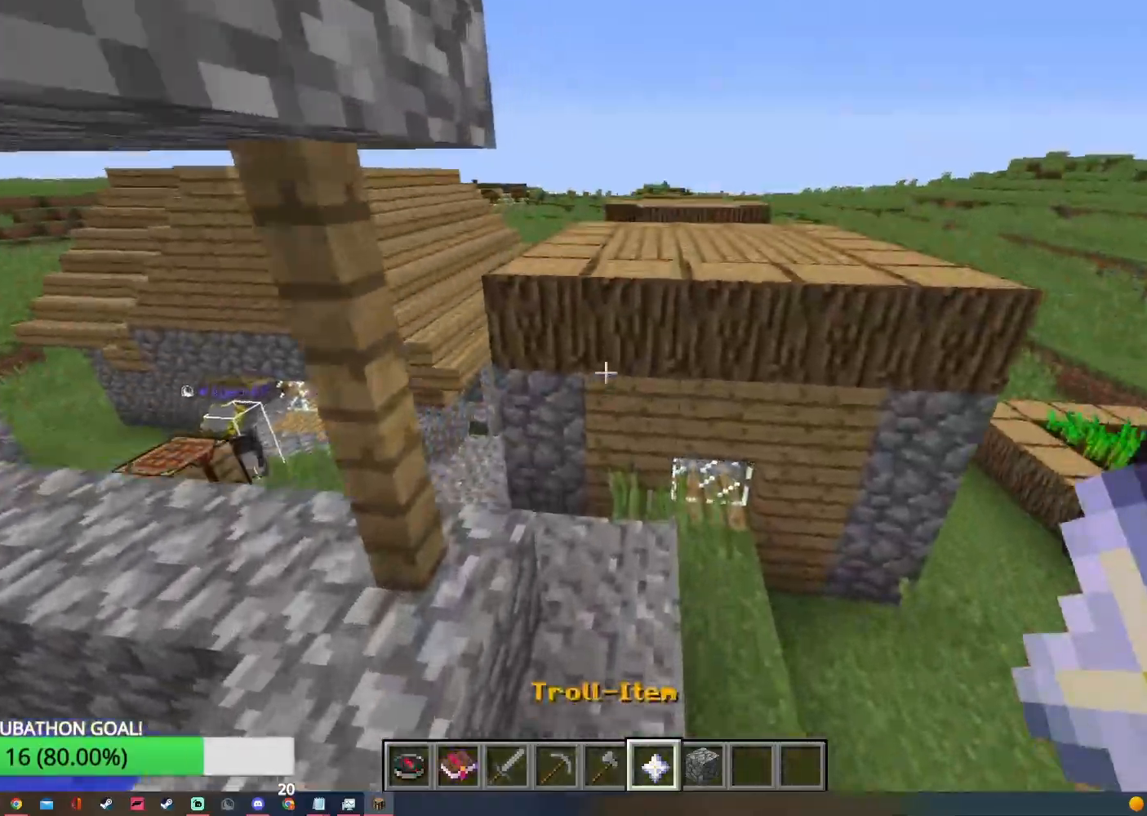
{"keys": ["a", "w"], "mouse": [], "events": [[433, "a", "down"]]}